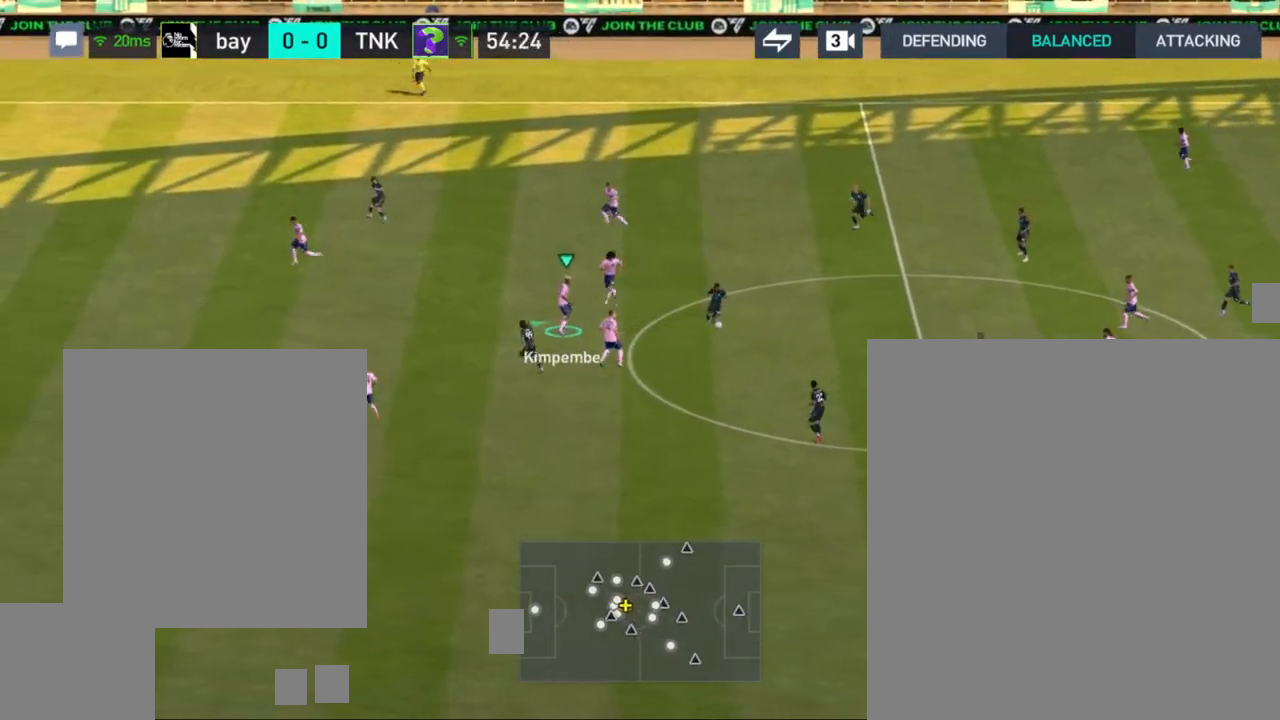
Gameplay with a controller (PlayStation layout); each line is a JSON object with the inputs held at the frame after it. "events" lists button and stick changes between this image and that frame as [ms after this image, input, new state], when the widget could be followed in between.
{"buttons": [], "left_stick": "left", "right_stick": "center", "events": [[17, "left_stick", "left"]]}
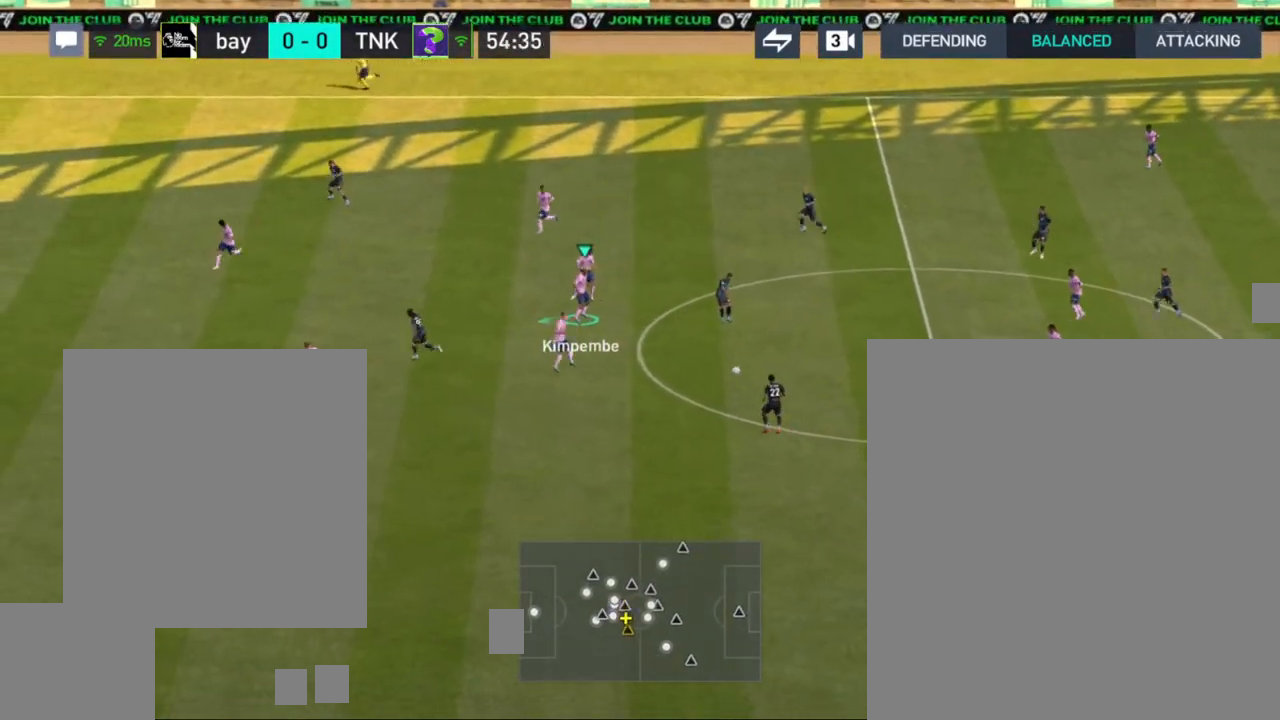
{"buttons": [], "left_stick": "left", "right_stick": "center", "events": []}
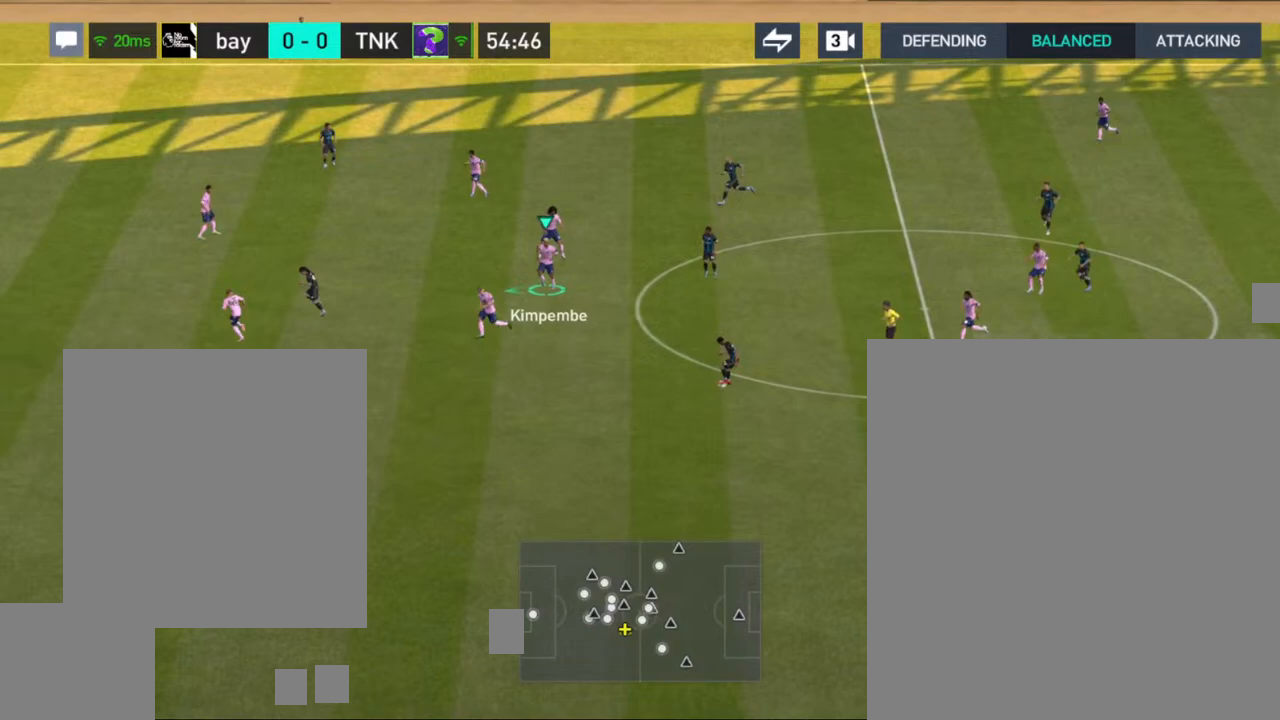
{"buttons": [], "left_stick": "center", "right_stick": "center", "events": [[17, "left_stick", "center"]]}
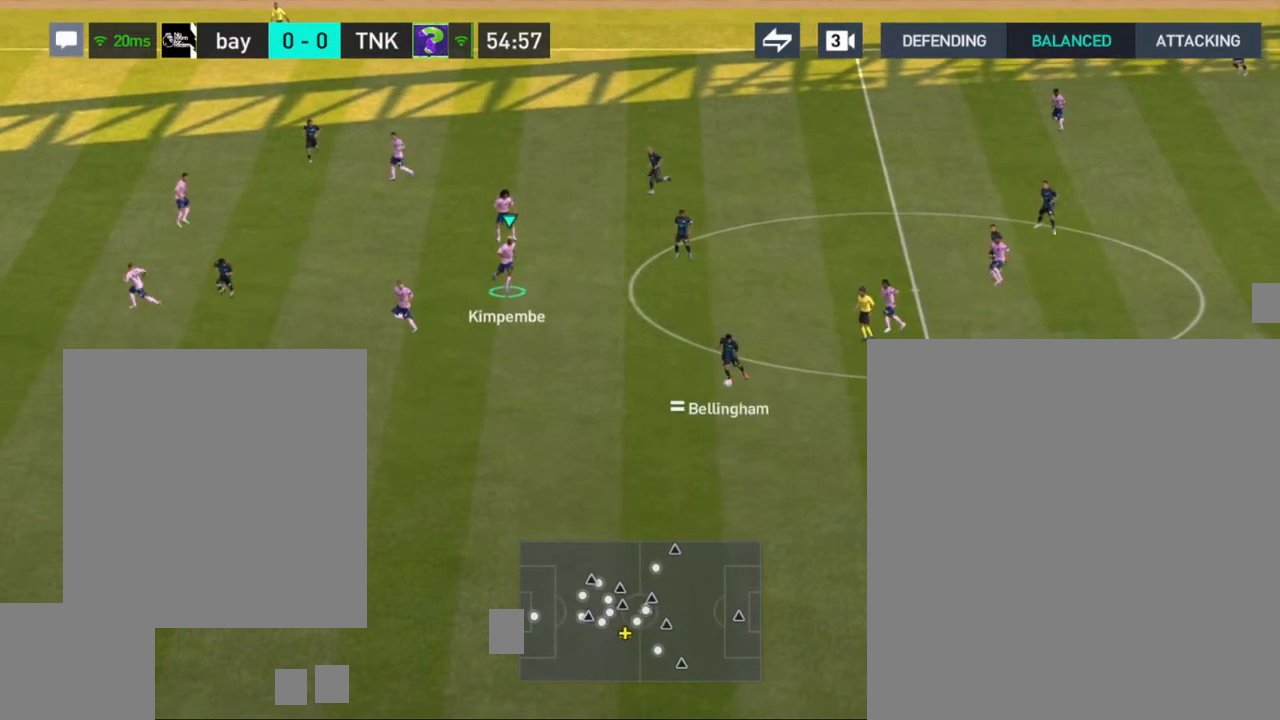
{"buttons": [], "left_stick": "down-left", "right_stick": "center", "events": [[167, "CROSS", "down"], [300, "left_stick", "down-left"], [317, "CROSS", "up"]]}
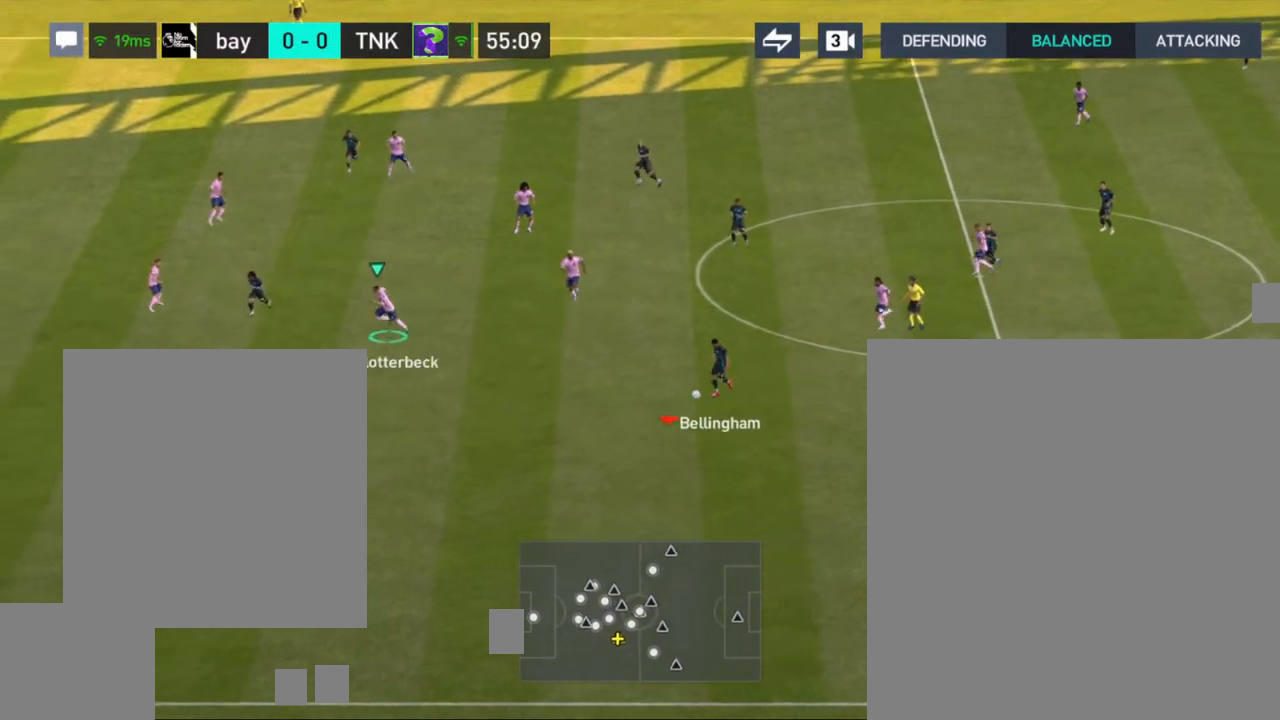
{"buttons": [], "left_stick": "down-left", "right_stick": "center", "events": []}
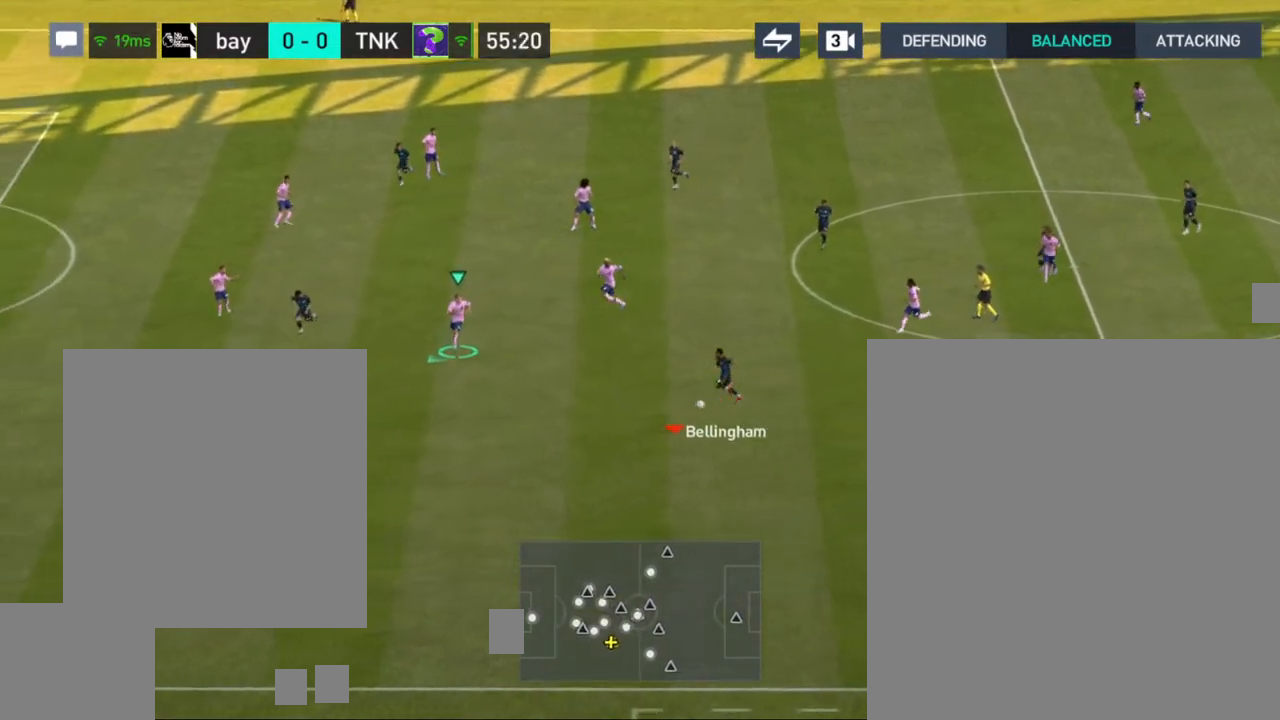
{"buttons": [], "left_stick": "down-left", "right_stick": "center", "events": [[167, "CROSS", "down"], [300, "CROSS", "up"]]}
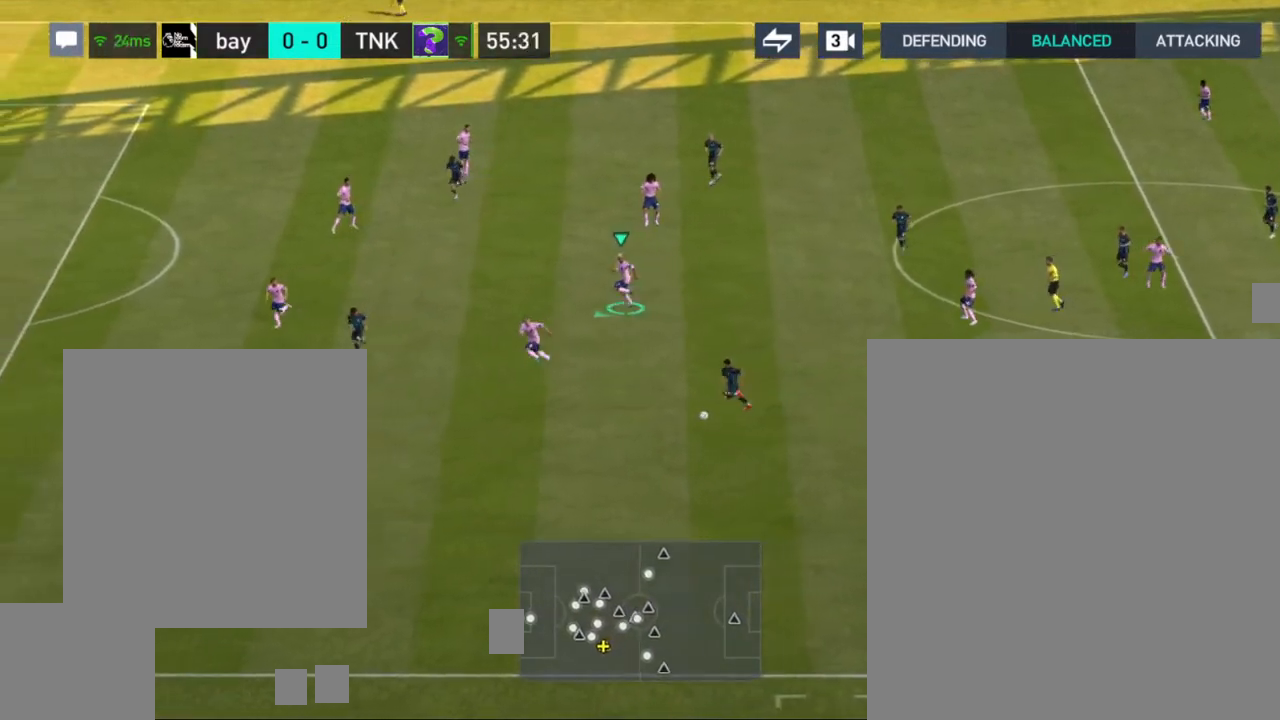
{"buttons": ["CROSS"], "left_stick": "down", "right_stick": "center", "events": [[417, "CROSS", "down"], [433, "left_stick", "down"]]}
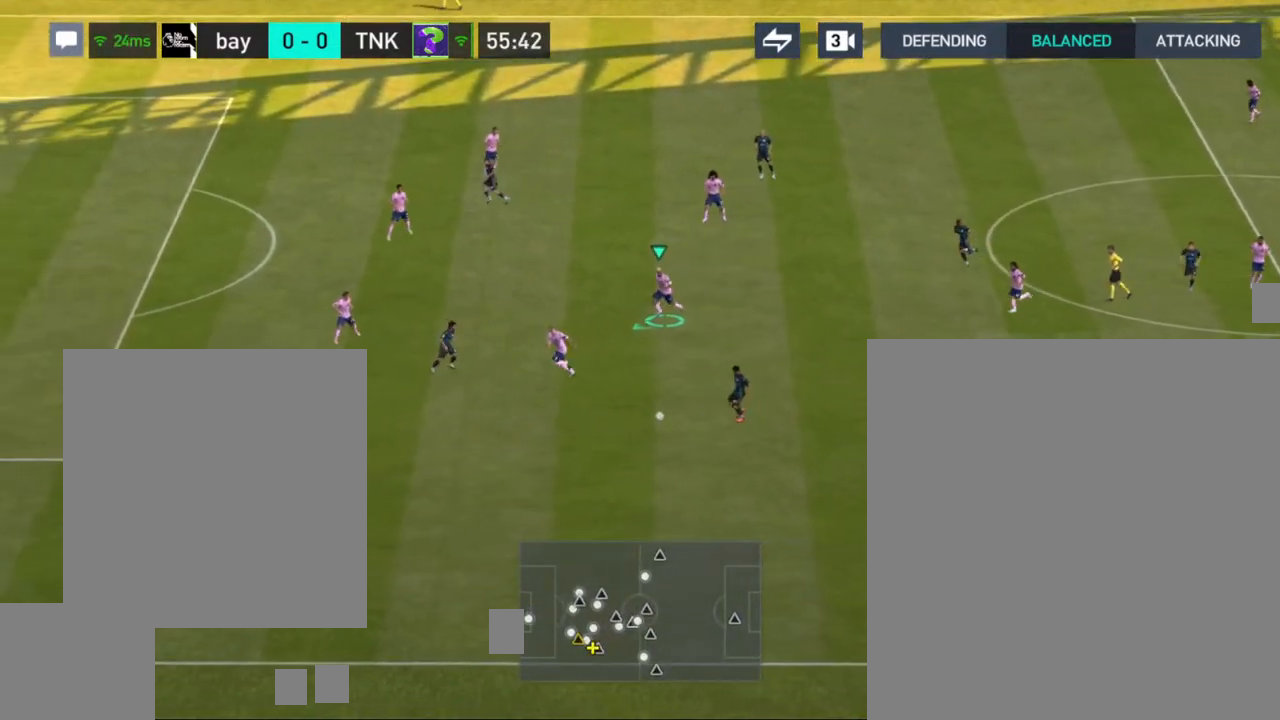
{"buttons": [], "left_stick": "down", "right_stick": "center", "events": [[67, "CROSS", "up"]]}
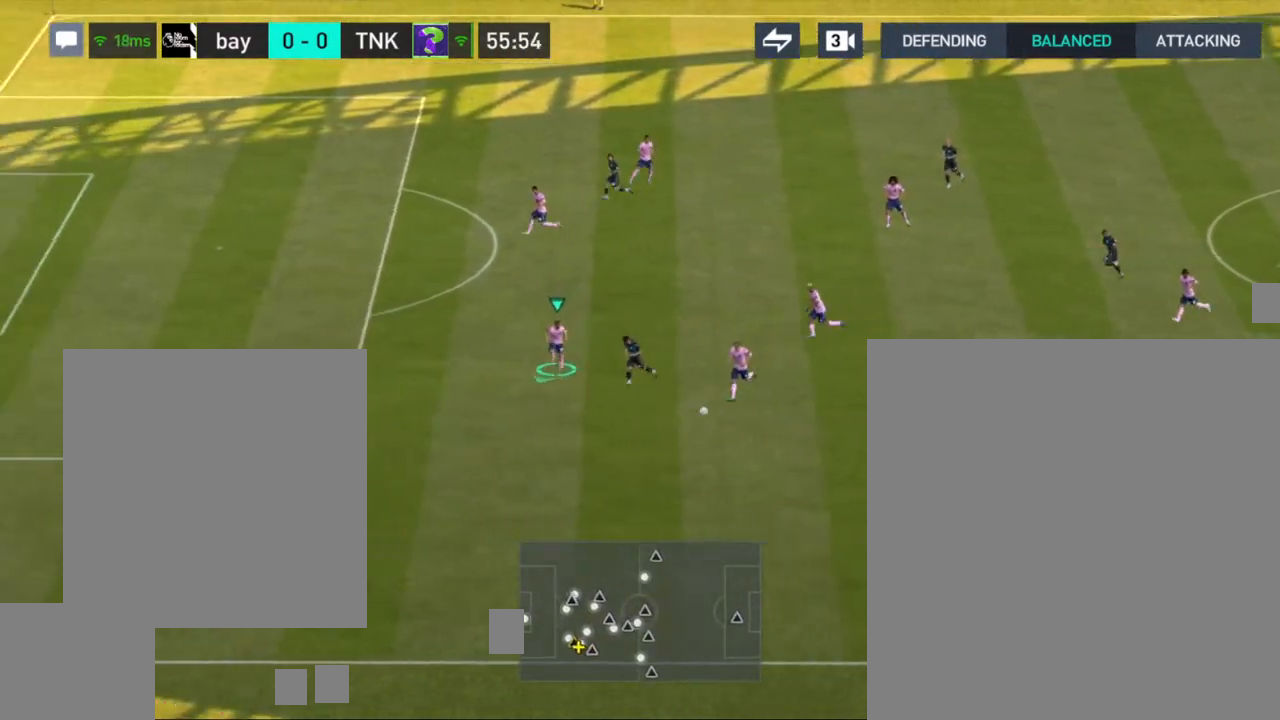
{"buttons": [], "left_stick": "down", "right_stick": "center", "events": []}
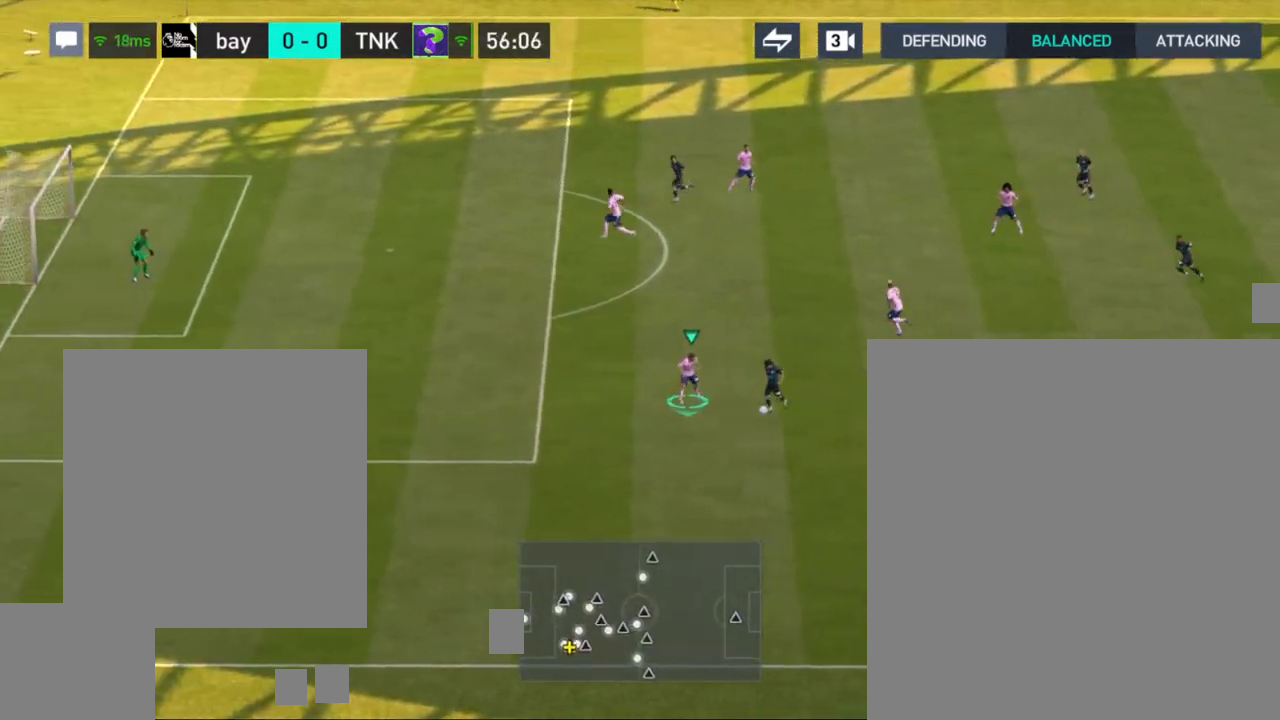
{"buttons": [], "left_stick": "down", "right_stick": "center", "events": []}
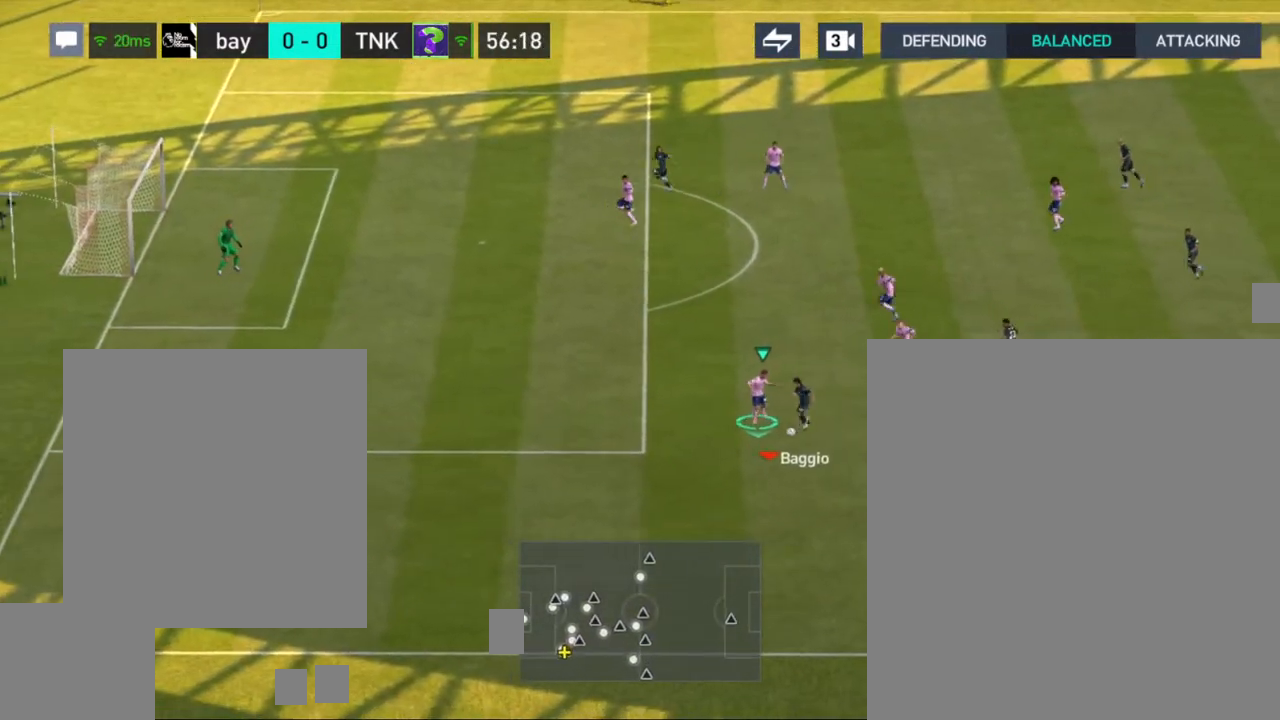
{"buttons": ["R1"], "left_stick": "down", "right_stick": "center", "events": [[283, "R1", "down"]]}
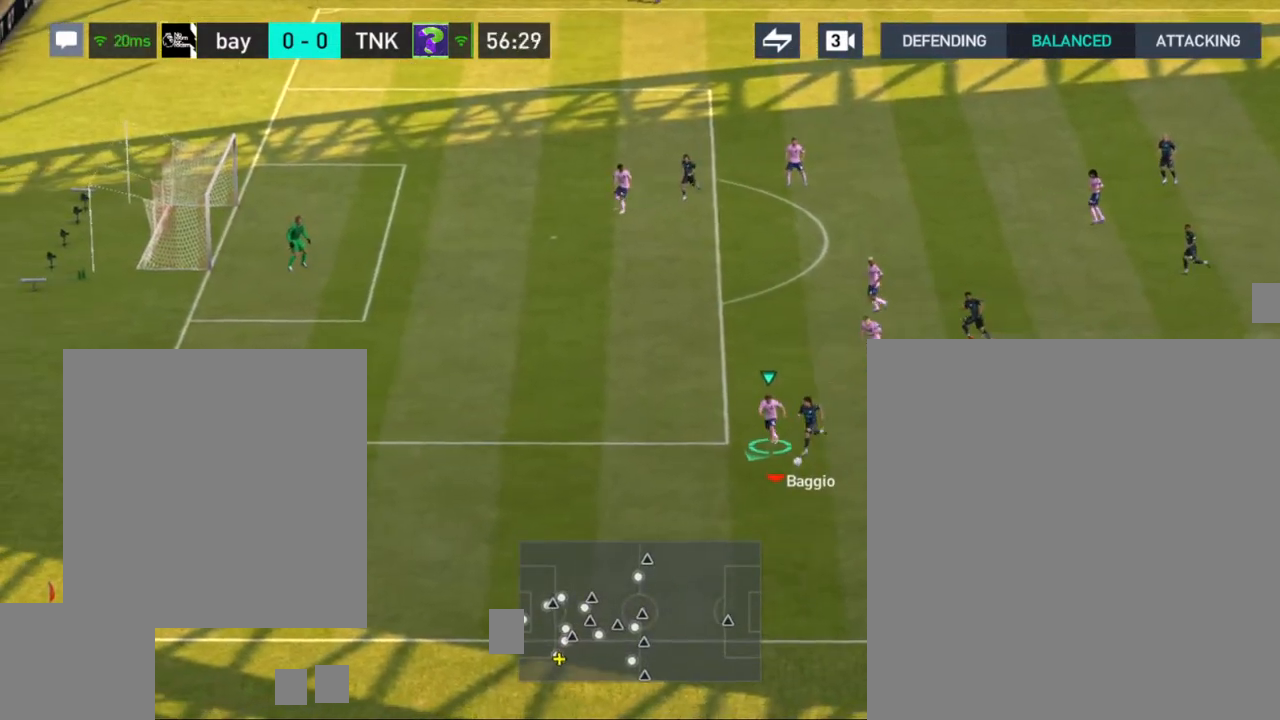
{"buttons": ["R1"], "left_stick": "down", "right_stick": "center", "events": []}
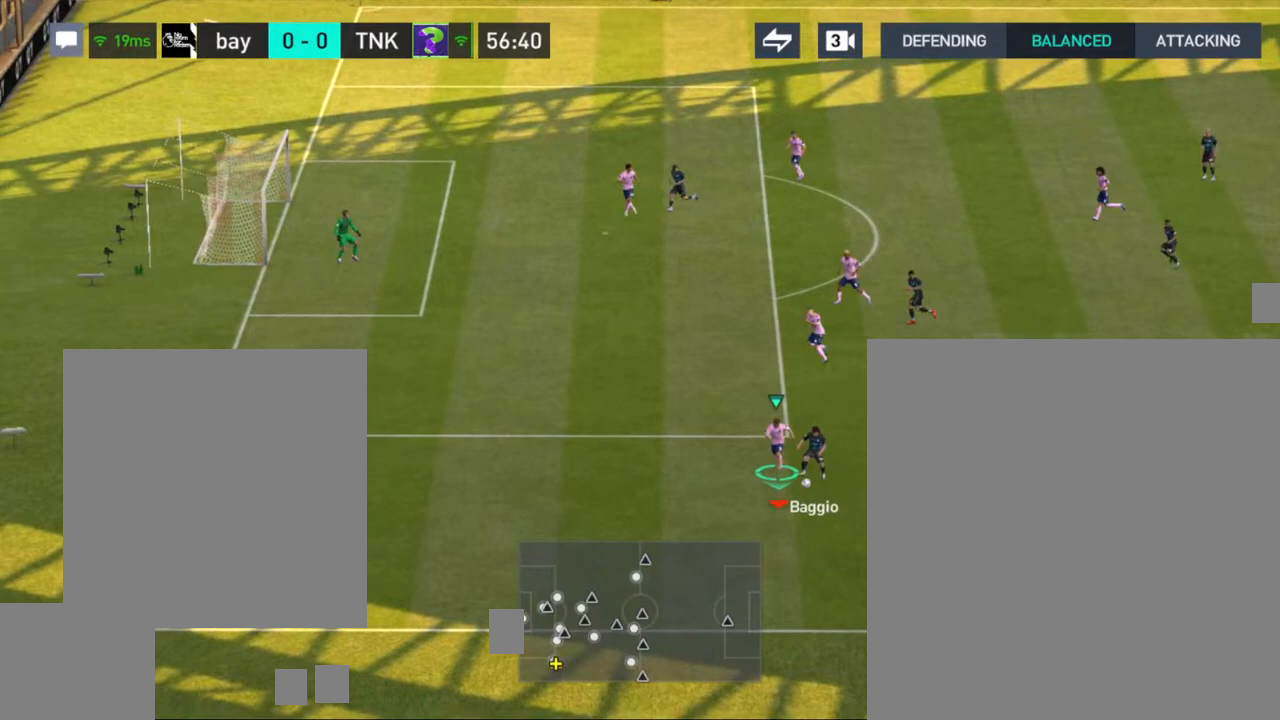
{"buttons": [], "left_stick": "down", "right_stick": "center", "events": [[383, "R1", "up"]]}
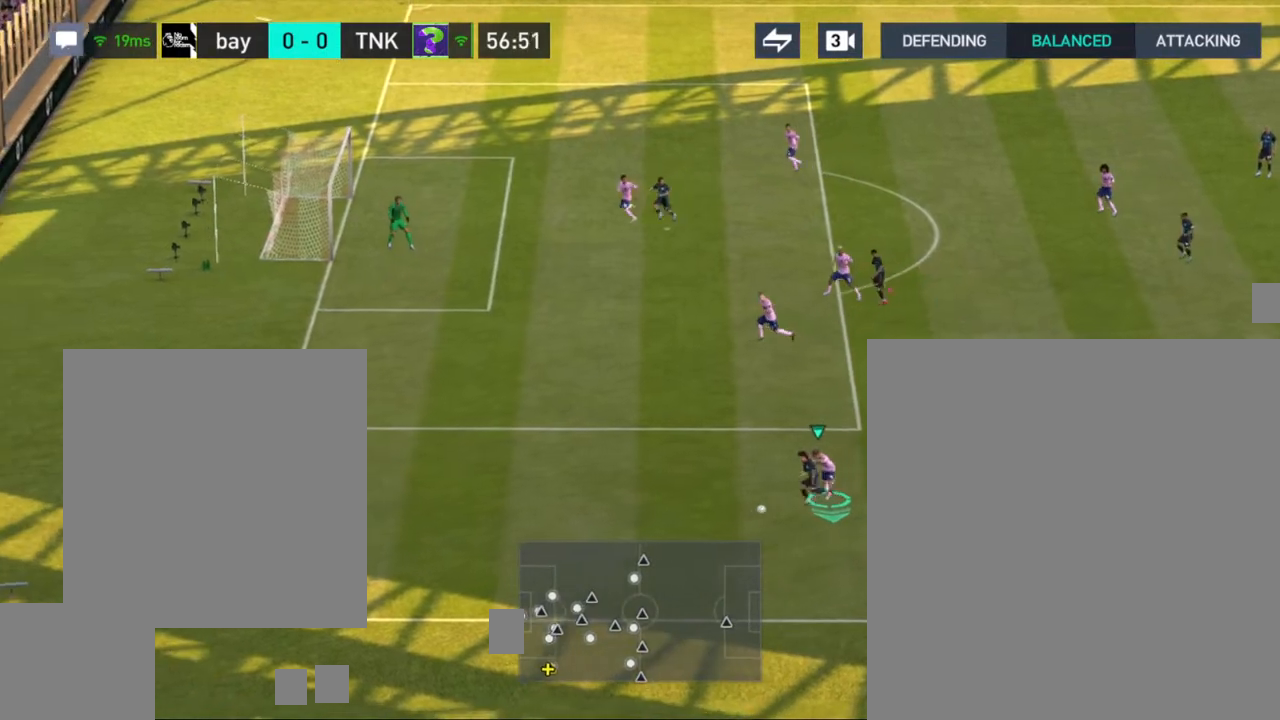
{"buttons": [], "left_stick": "left", "right_stick": "center", "events": [[33, "left_stick", "down-left"], [433, "left_stick", "left"]]}
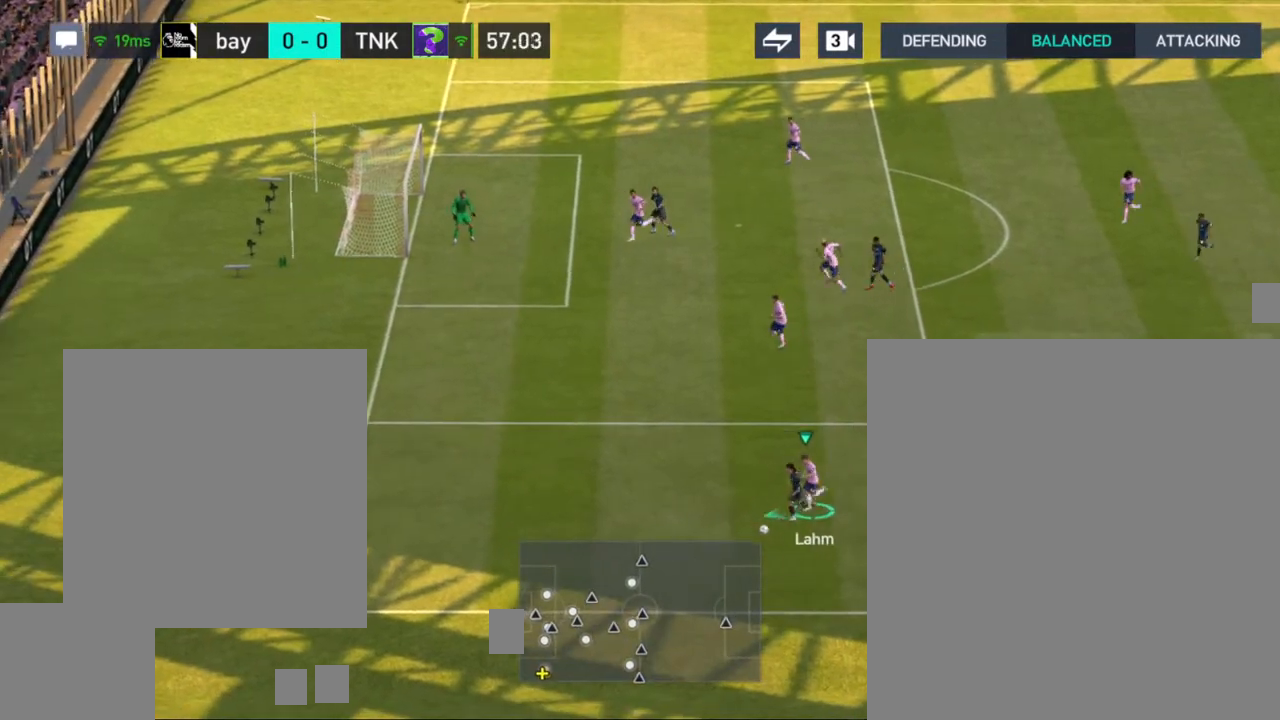
{"buttons": [], "left_stick": "right", "right_stick": "center", "events": [[233, "left_stick", "center"], [433, "left_stick", "right"]]}
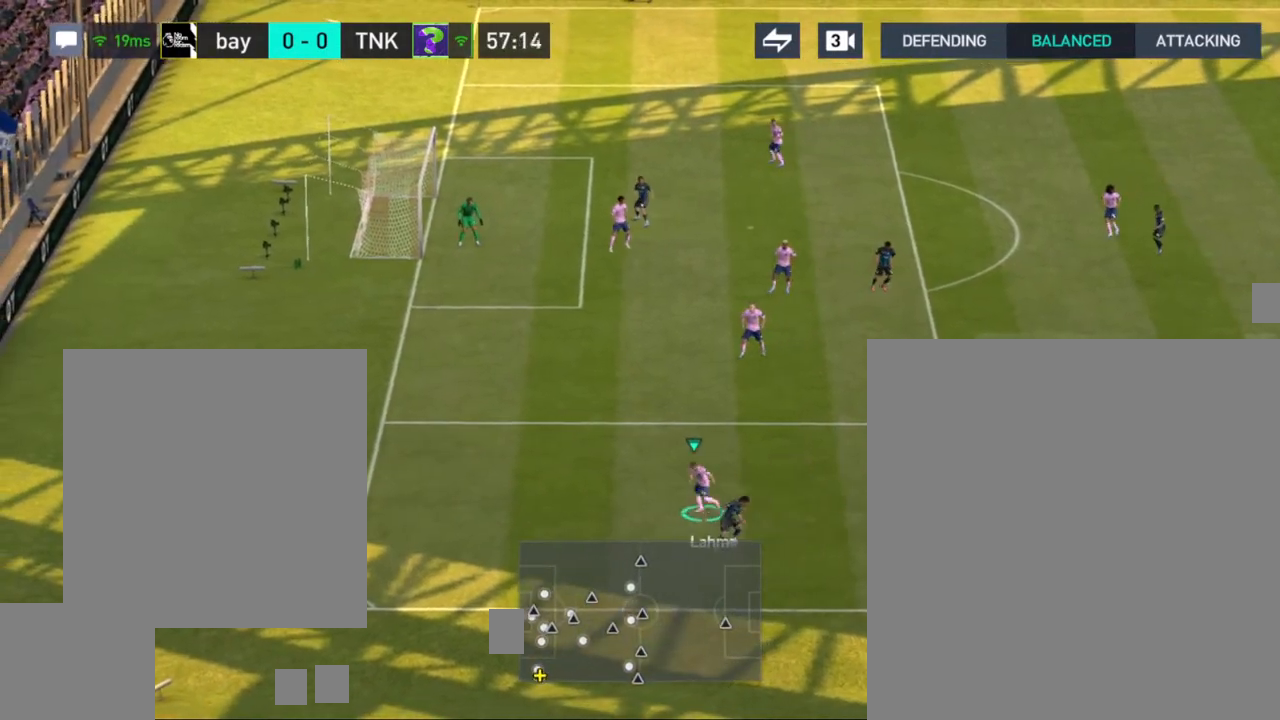
{"buttons": [], "left_stick": "right", "right_stick": "center", "events": []}
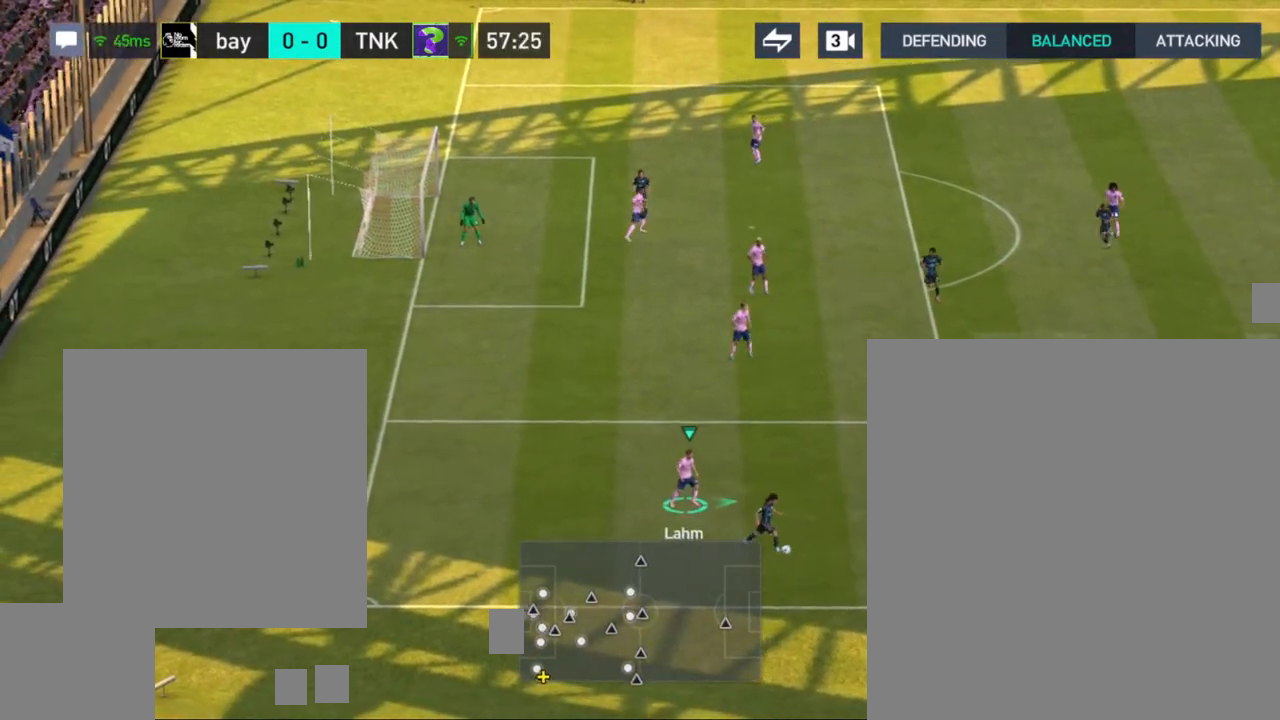
{"buttons": [], "left_stick": "right", "right_stick": "center", "events": []}
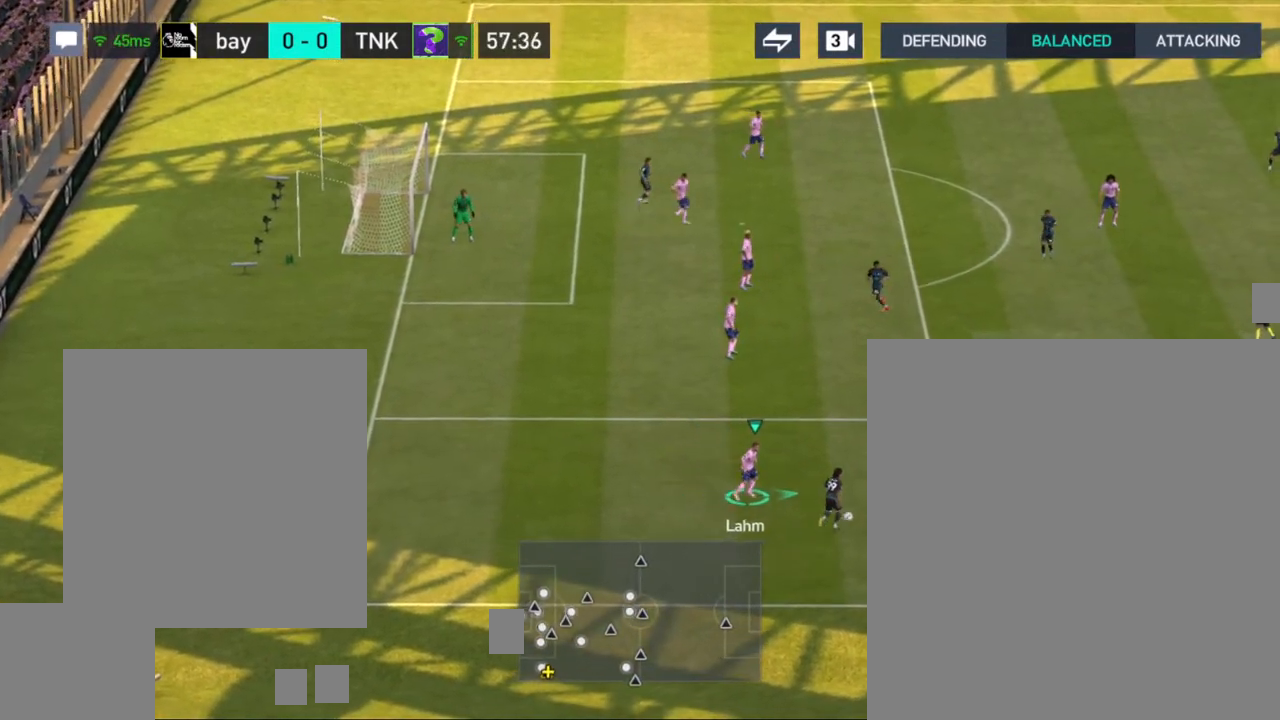
{"buttons": [], "left_stick": "up-right", "right_stick": "center", "events": [[133, "left_stick", "up-right"]]}
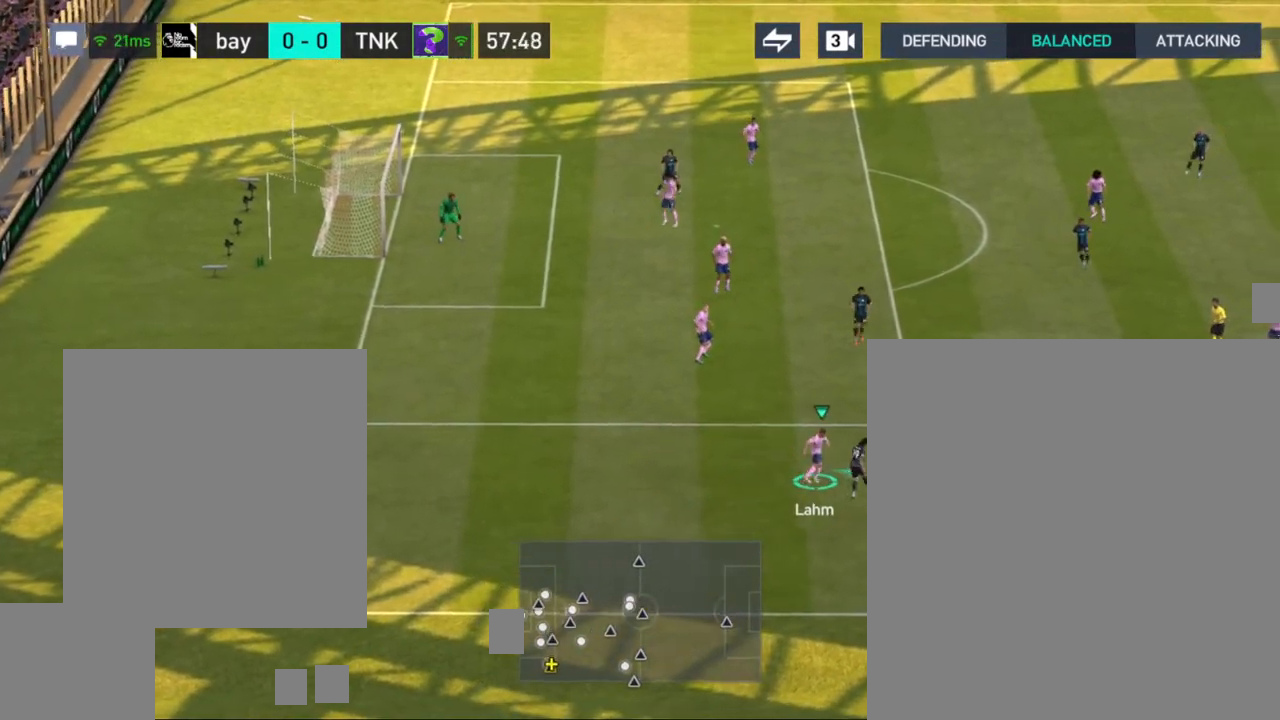
{"buttons": [], "left_stick": "up-right", "right_stick": "center", "events": [[383, "CROSS", "down"], [500, "CROSS", "up"]]}
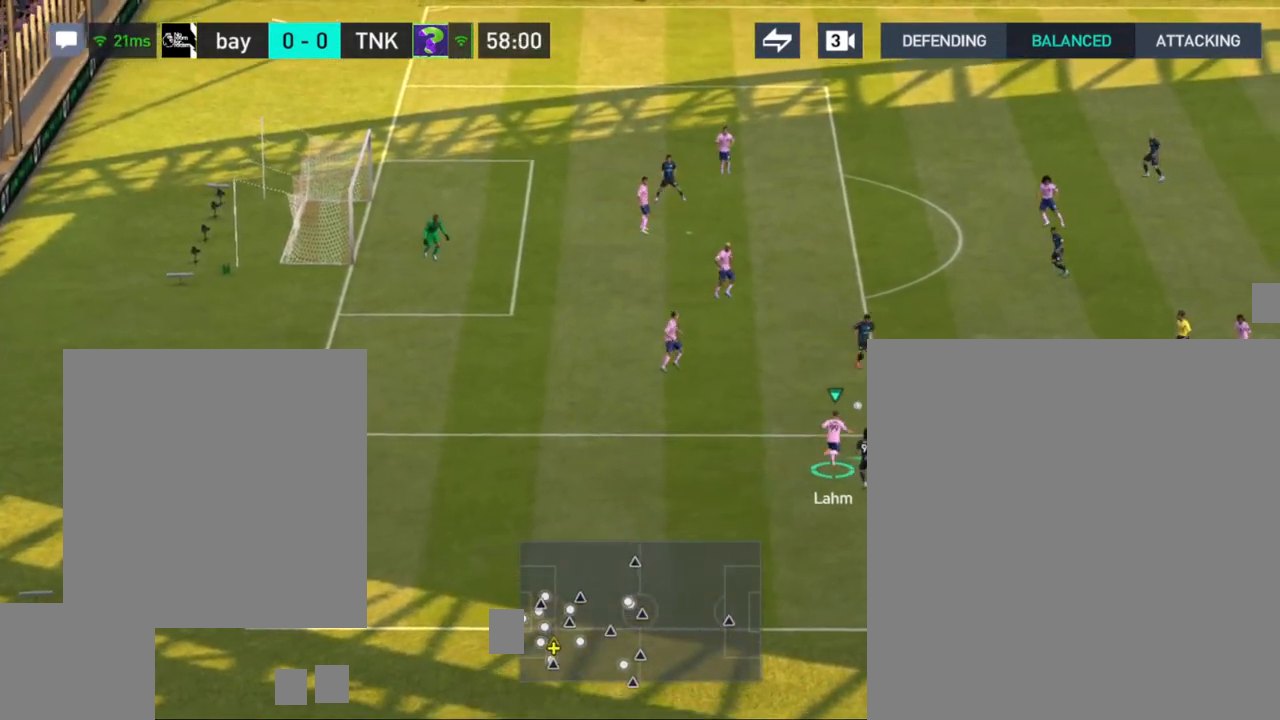
{"buttons": ["R1"], "left_stick": "up-right", "right_stick": "center", "events": [[483, "R1", "down"]]}
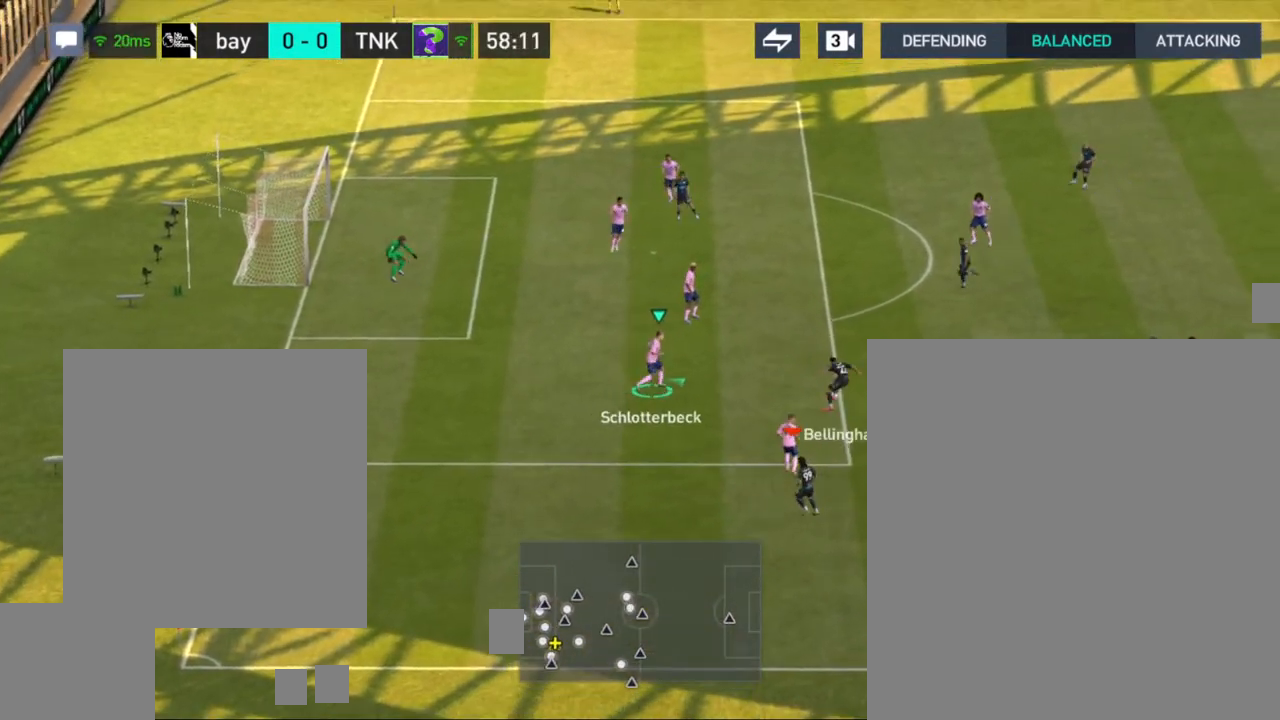
{"buttons": ["R1"], "left_stick": "up-right", "right_stick": "center", "events": []}
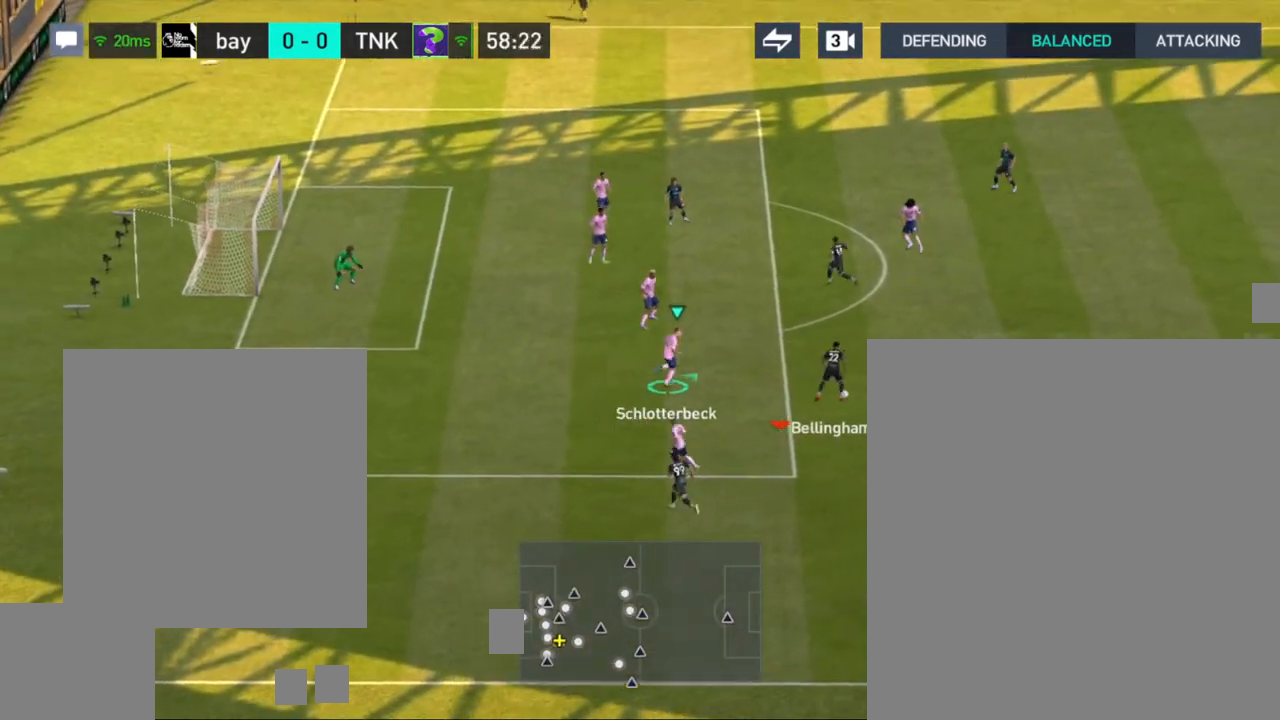
{"buttons": ["R1"], "left_stick": "up-right", "right_stick": "center", "events": []}
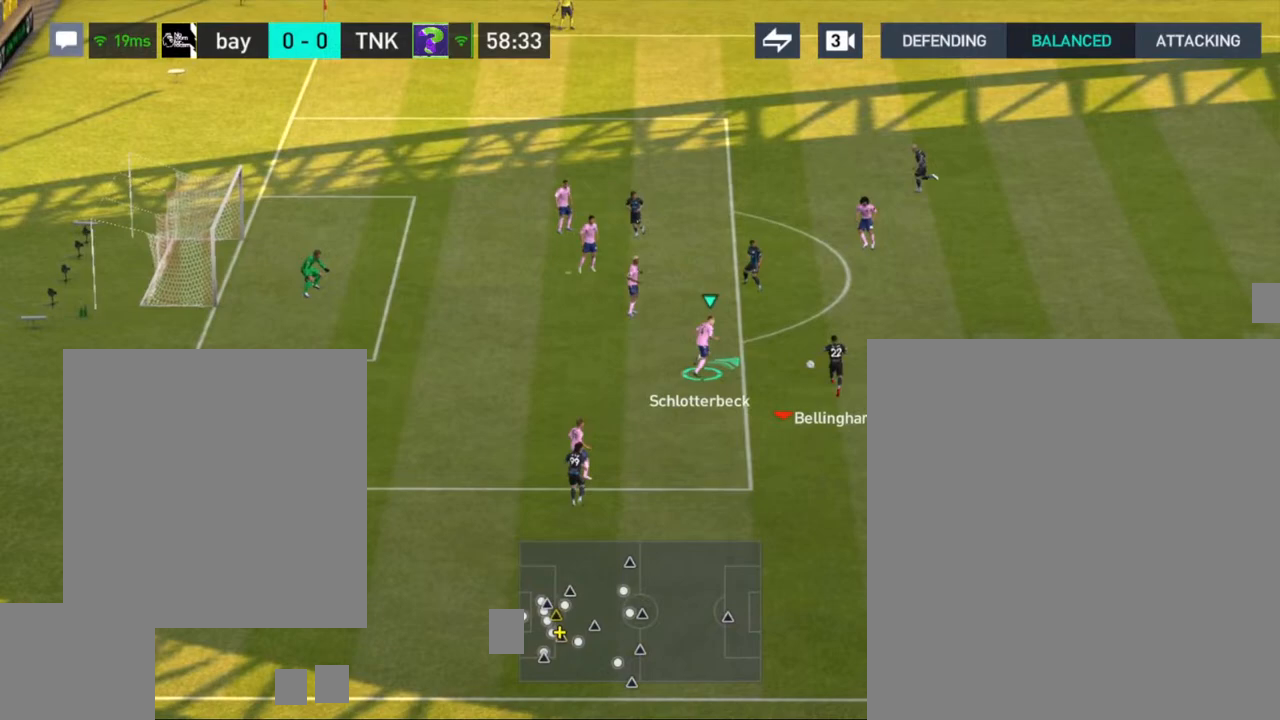
{"buttons": ["R1"], "left_stick": "right", "right_stick": "center", "events": [[50, "R1", "up"], [367, "CROSS", "down"], [383, "left_stick", "right"], [467, "R1", "down"], [500, "CROSS", "up"]]}
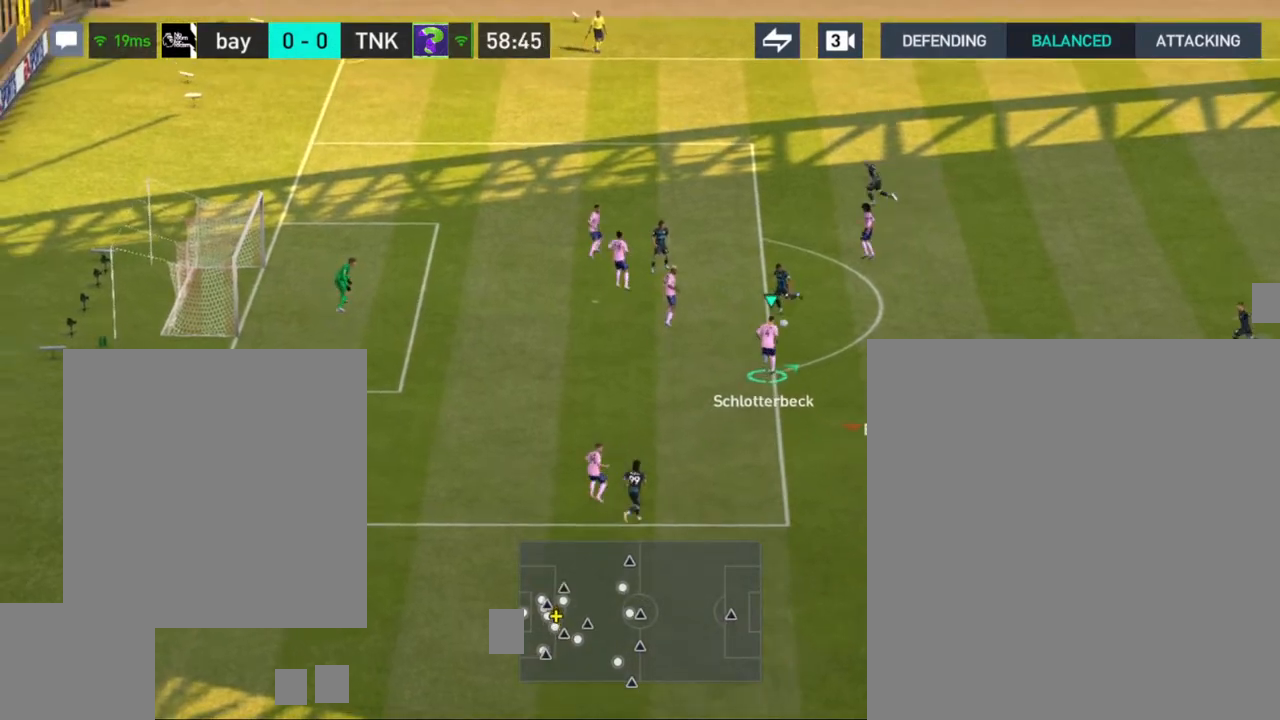
{"buttons": [], "left_stick": "right", "right_stick": "center", "events": [[467, "R1", "up"]]}
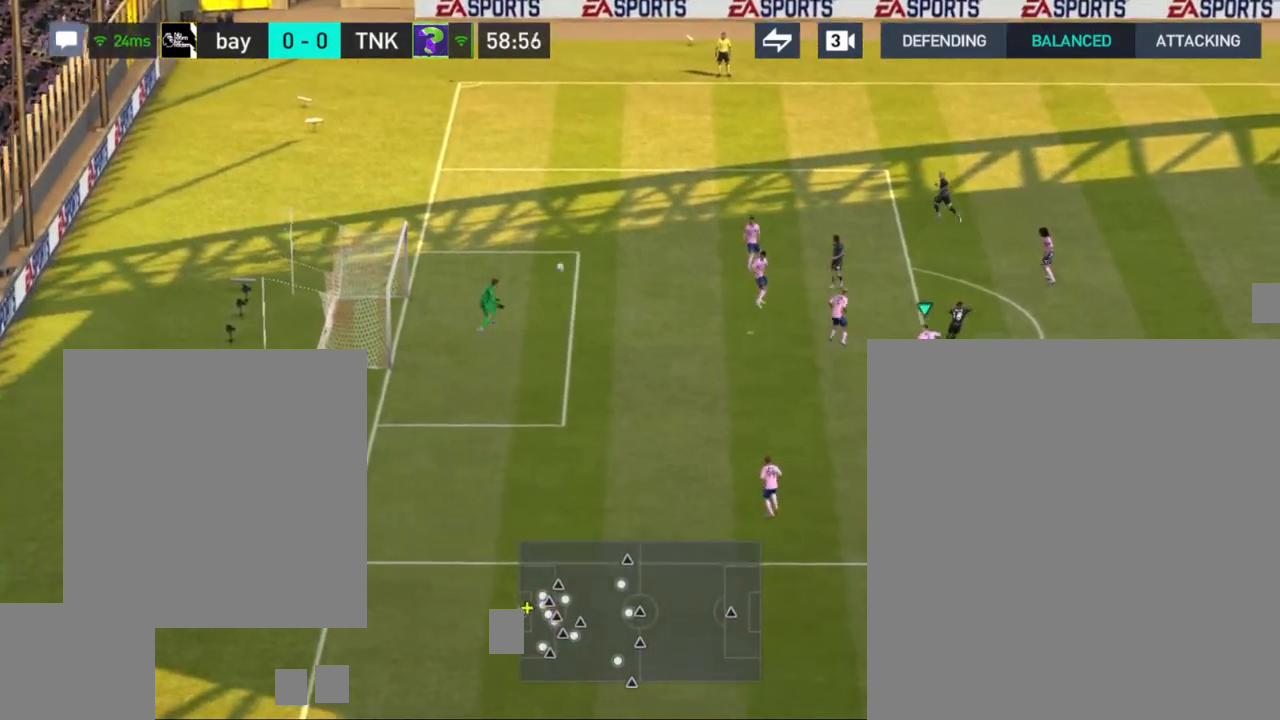
{"buttons": [], "left_stick": "right", "right_stick": "center", "events": []}
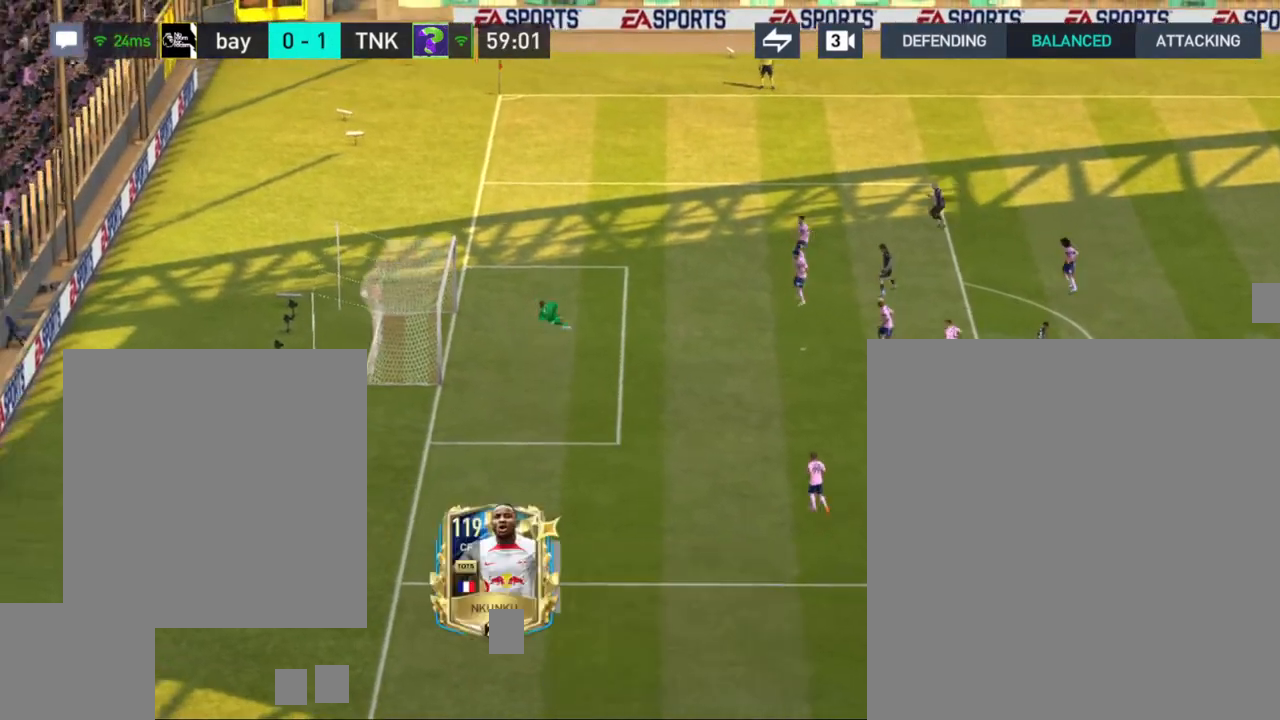
{"buttons": [], "left_stick": "center", "right_stick": "center", "events": [[250, "left_stick", "center"]]}